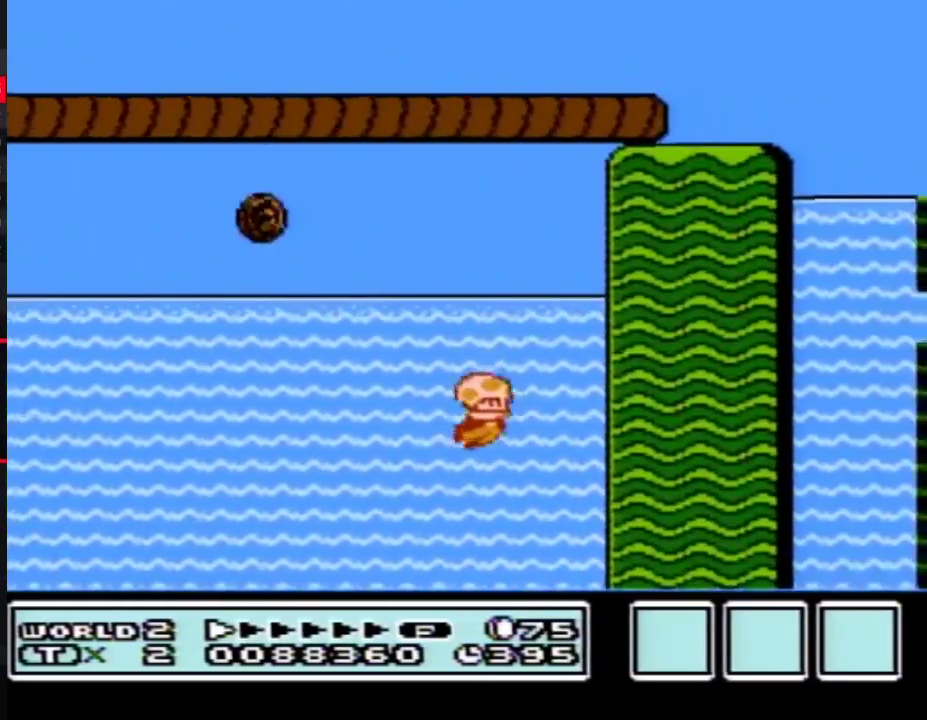
Gameplay with a controller (Nintendo layout); each line is a JSON object with the inputs held at the frame after it. "events" lists button and stick changes between this image and that frame as [ms after this image, input, new state], when the widget could be followed in between. Not read: L3 R3.
{"buttons": ["B", "DPAD_UP", "DPAD_RIGHT"], "events": [[33, "A", "down"], [117, "A", "up"], [217, "A", "down"], [317, "A", "up"]]}
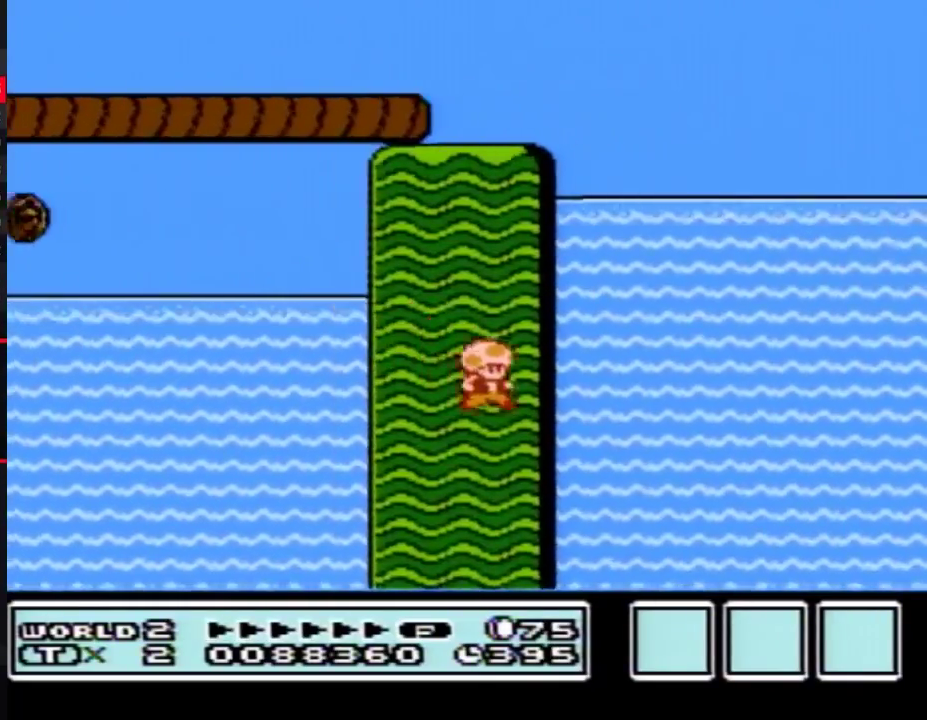
{"buttons": ["B", "DPAD_UP", "DPAD_RIGHT"], "events": [[217, "A", "down"], [433, "A", "up"]]}
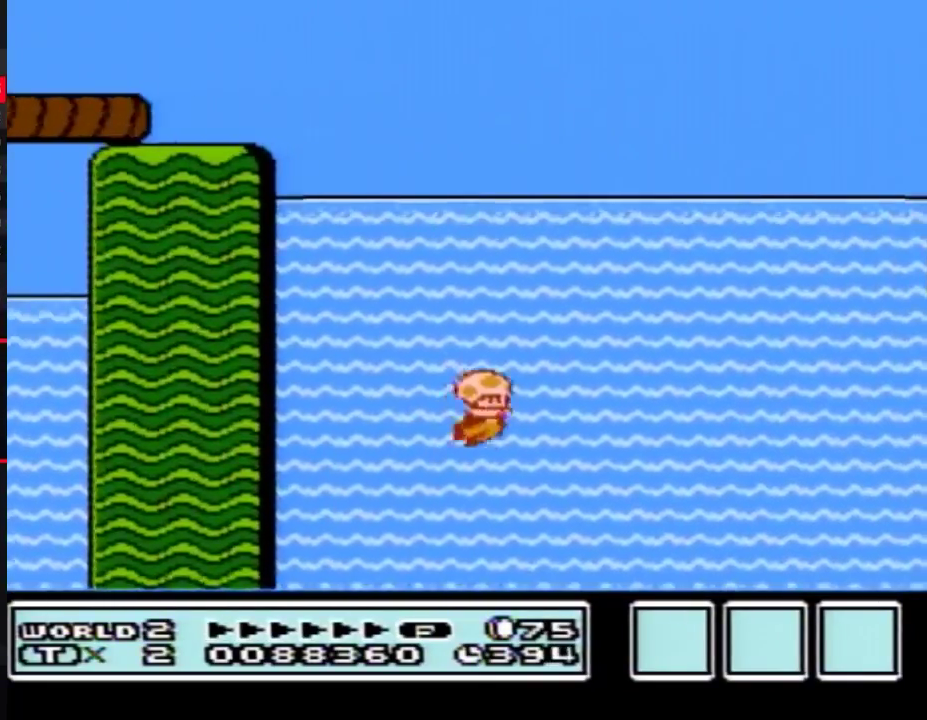
{"buttons": ["A", "B", "DPAD_UP", "DPAD_RIGHT"], "events": [[33, "A", "down"], [117, "A", "up"], [467, "A", "down"]]}
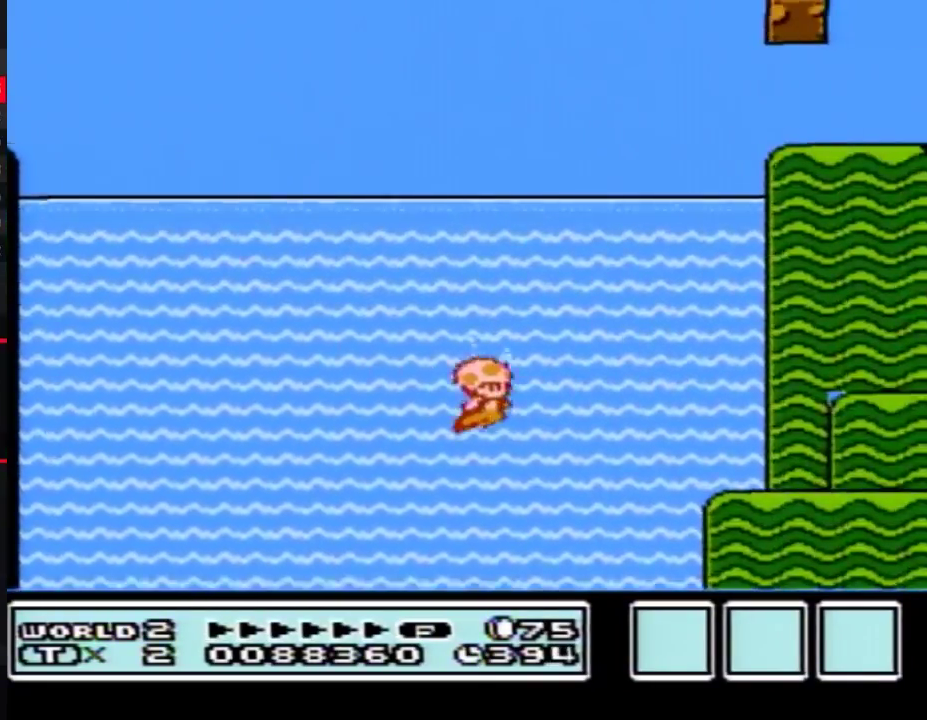
{"buttons": ["B", "DPAD_RIGHT"], "events": [[67, "A", "up"], [150, "A", "down"], [250, "A", "up"], [250, "DPAD_UP", "up"]]}
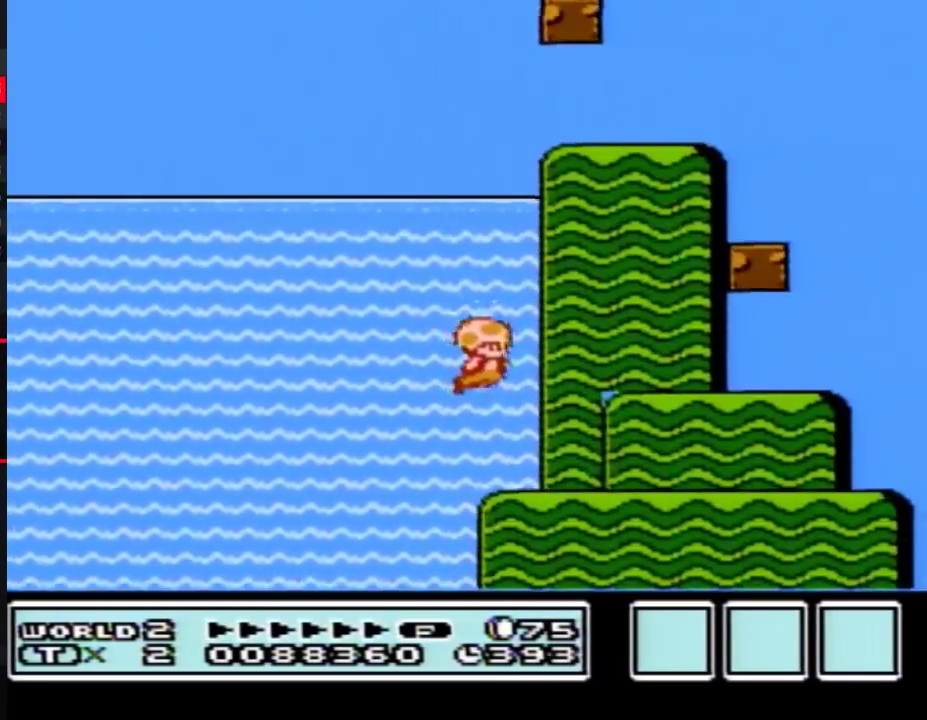
{"buttons": ["B", "DPAD_RIGHT"], "events": []}
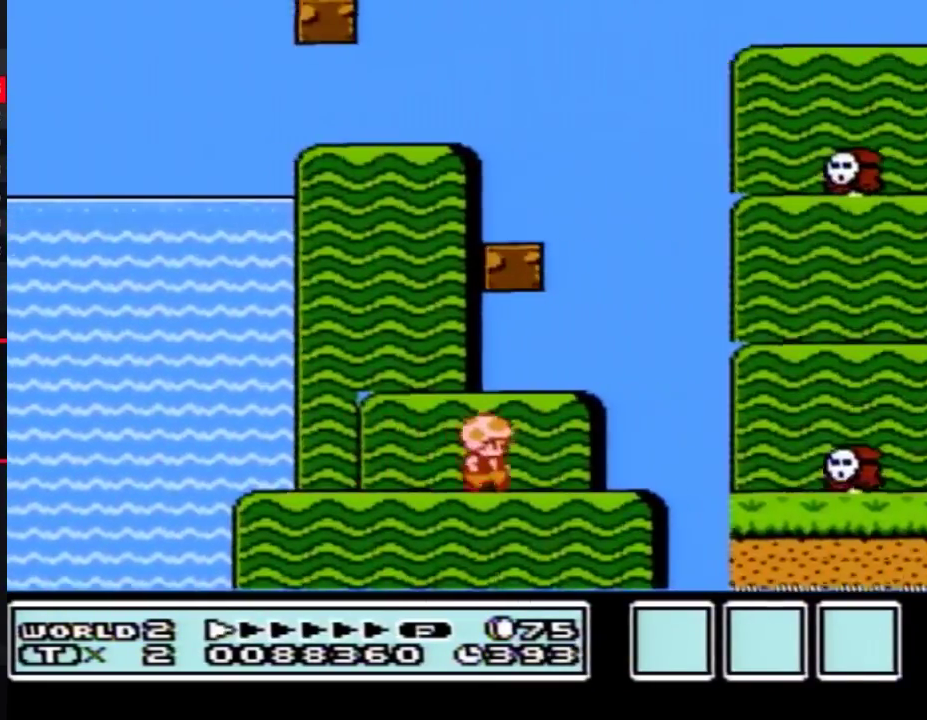
{"buttons": ["B", "DPAD_RIGHT"], "events": [[250, "B", "up"], [317, "B", "down"], [383, "B", "up"], [433, "B", "down"]]}
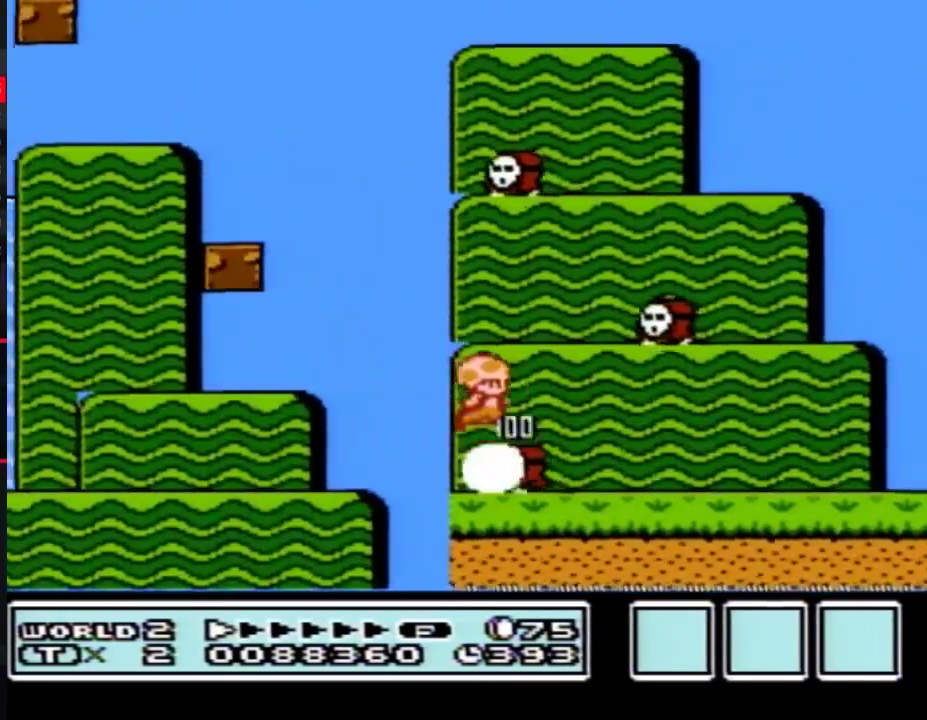
{"buttons": ["B", "DPAD_RIGHT"], "events": []}
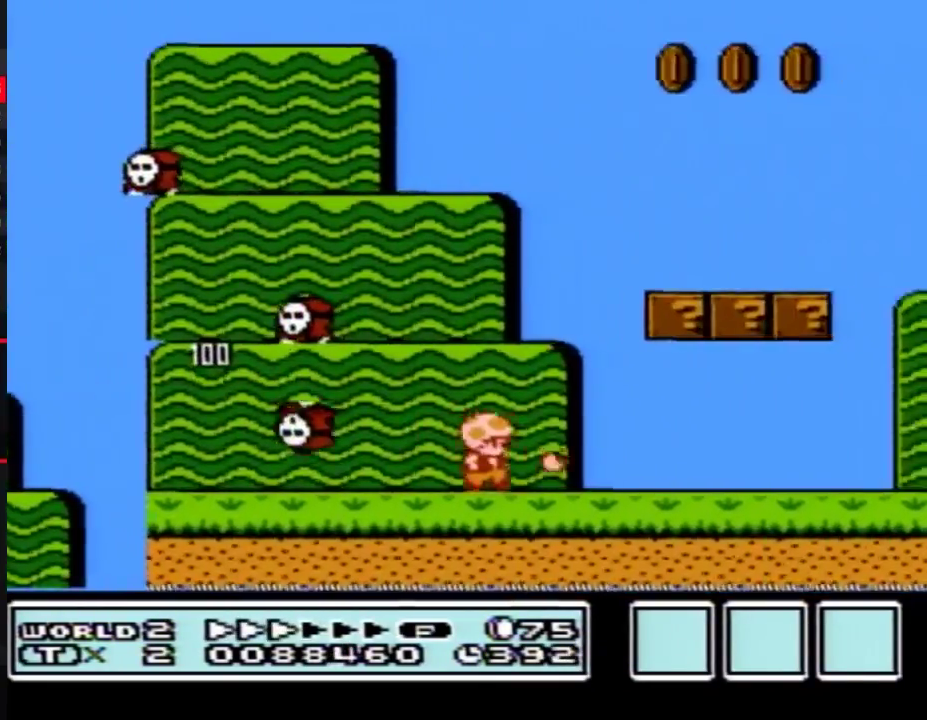
{"buttons": ["B", "DPAD_RIGHT"], "events": []}
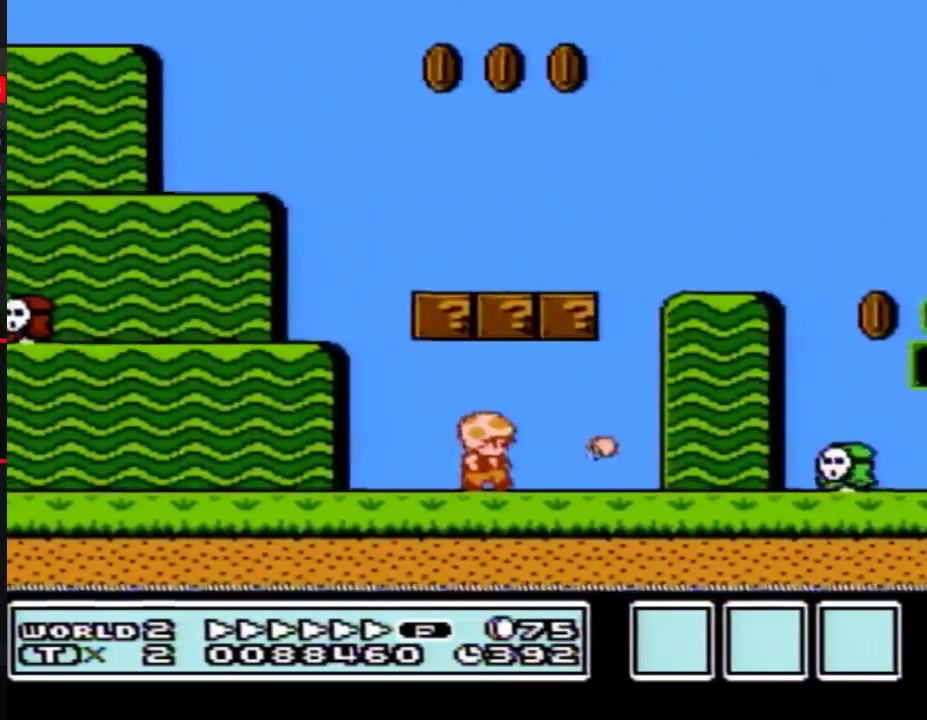
{"buttons": ["A", "B", "DPAD_RIGHT"], "events": [[350, "A", "down"]]}
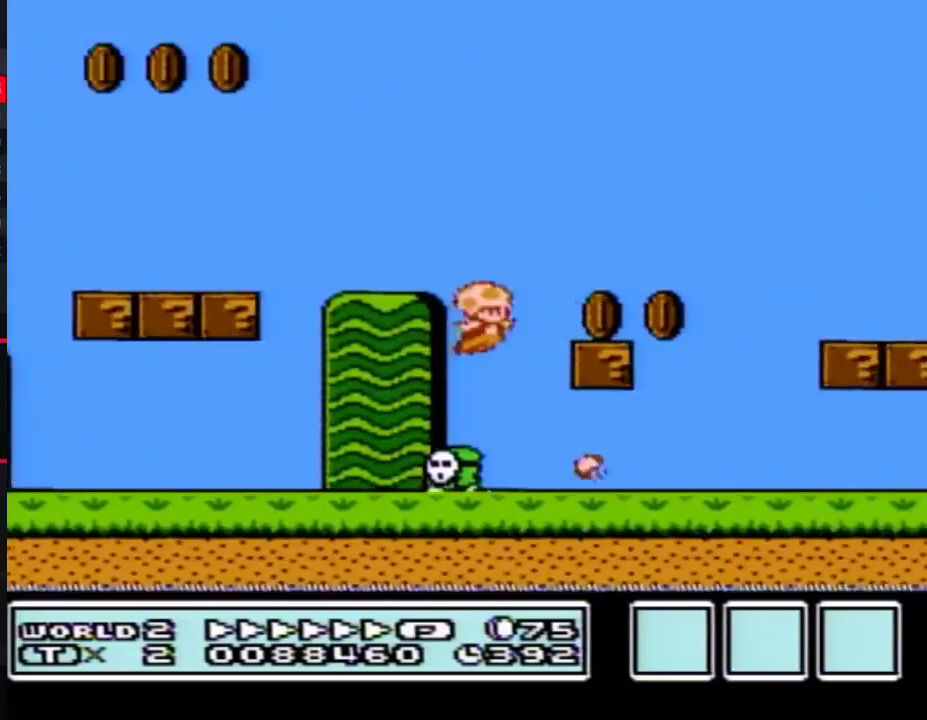
{"buttons": ["B"], "events": [[217, "A", "up"], [317, "DPAD_LEFT", "down"], [317, "DPAD_RIGHT", "up"], [467, "DPAD_LEFT", "up"]]}
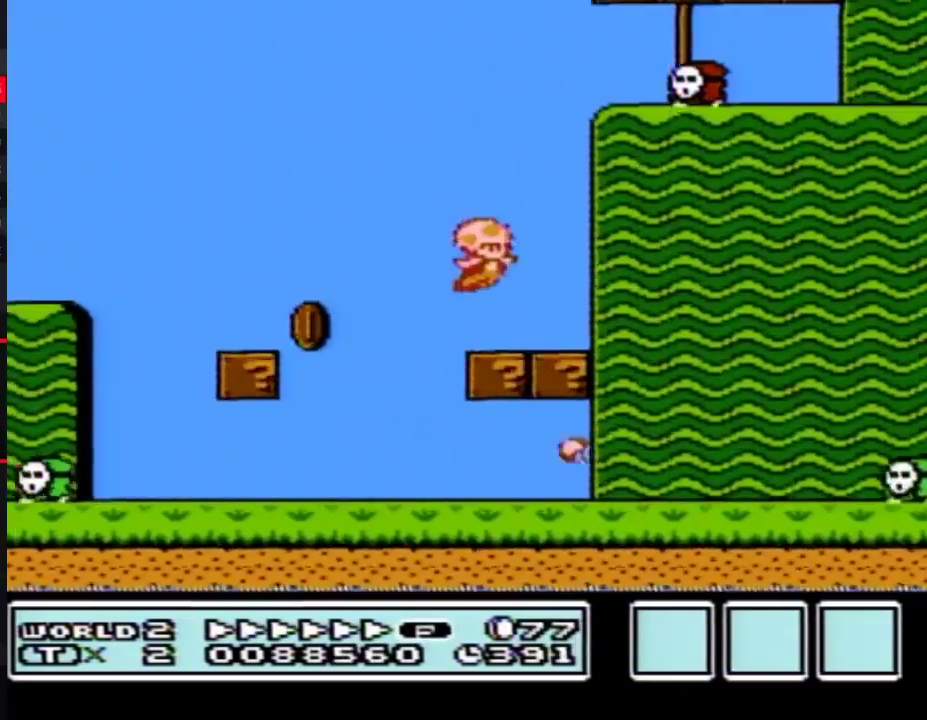
{"buttons": ["A", "B", "DPAD_RIGHT"], "events": [[33, "DPAD_RIGHT", "down"], [283, "A", "down"]]}
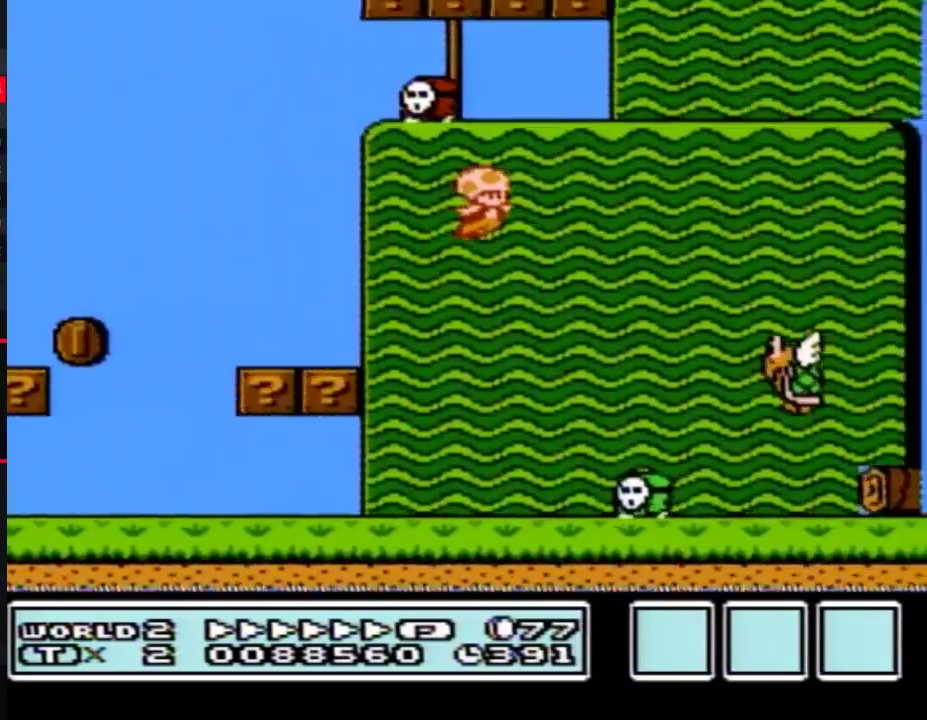
{"buttons": ["A", "B", "DPAD_RIGHT"], "events": []}
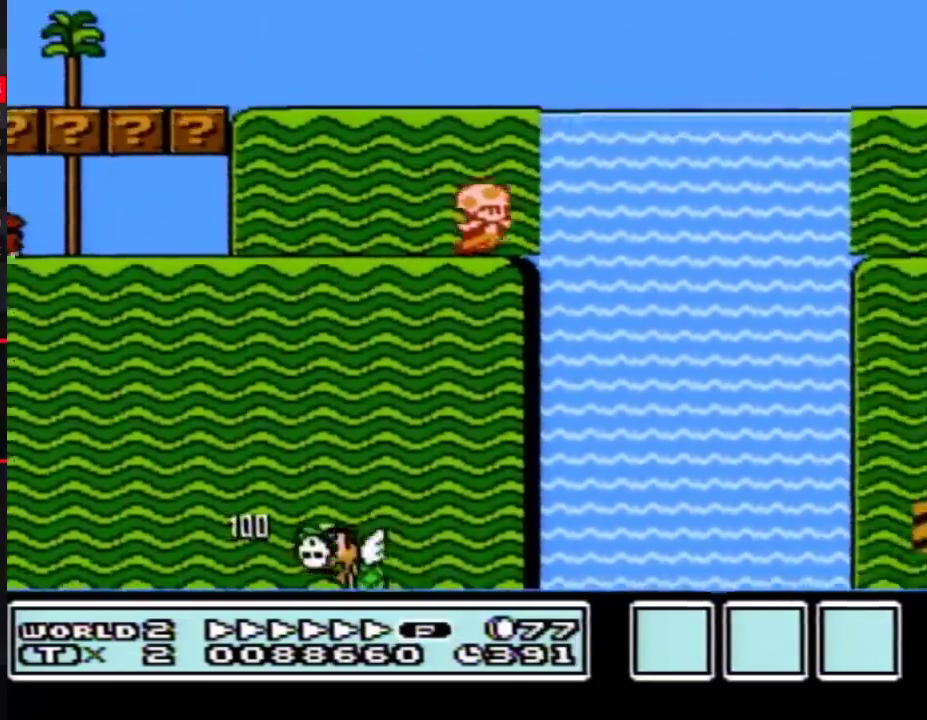
{"buttons": ["A", "B", "DPAD_UP", "DPAD_RIGHT"], "events": [[67, "DPAD_UP", "down"], [100, "A", "up"], [183, "A", "down"], [283, "A", "up"], [350, "A", "down"]]}
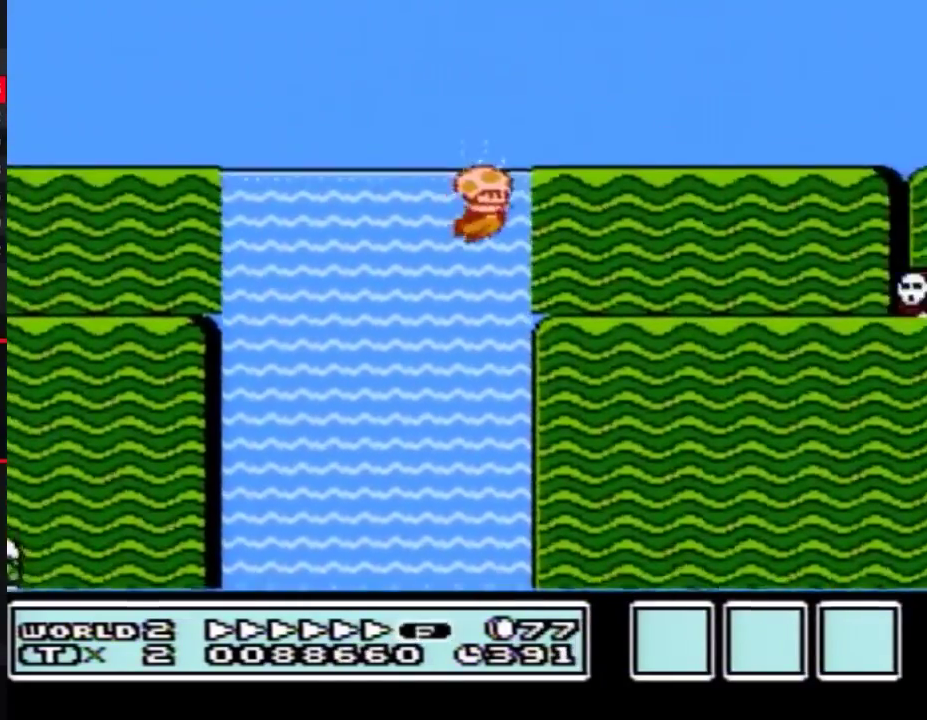
{"buttons": ["B", "DPAD_RIGHT"], "events": [[250, "A", "up"], [250, "DPAD_UP", "up"]]}
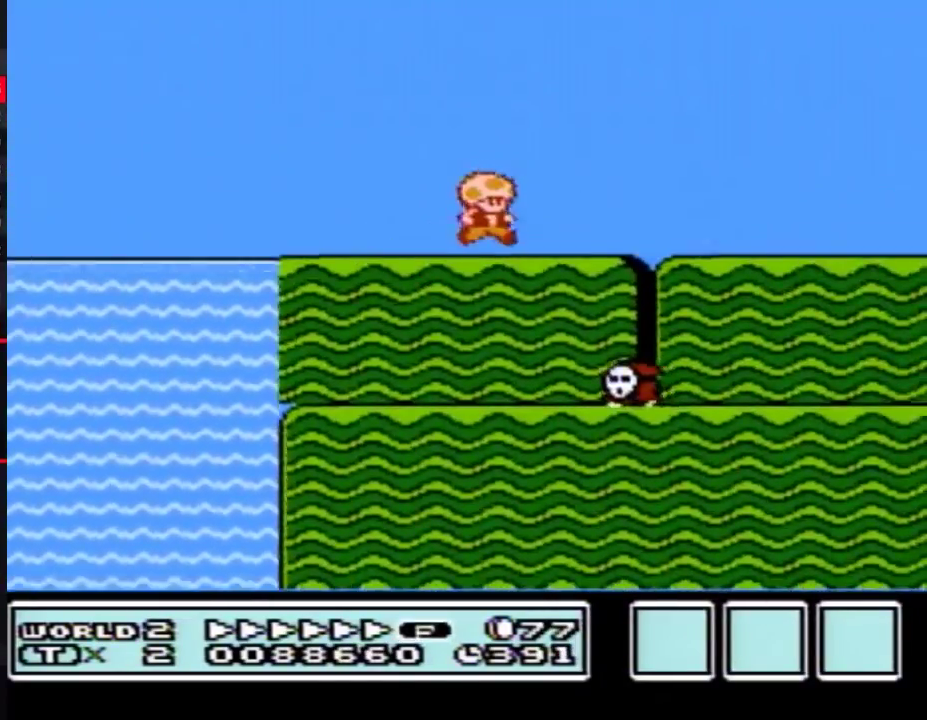
{"buttons": ["B", "DPAD_RIGHT"], "events": []}
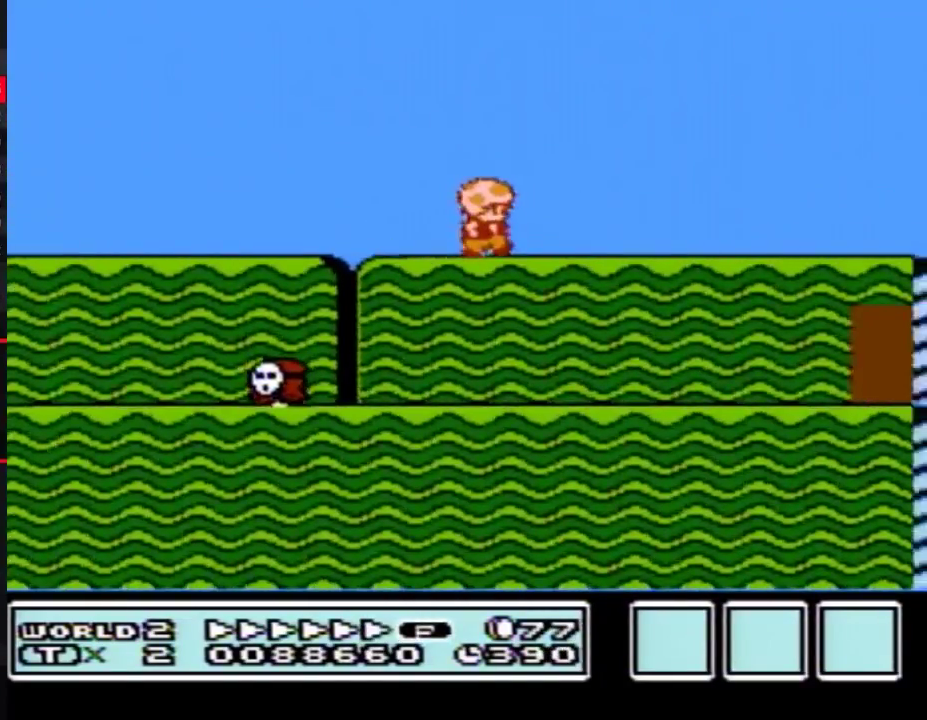
{"buttons": ["B", "DPAD_RIGHT"], "events": []}
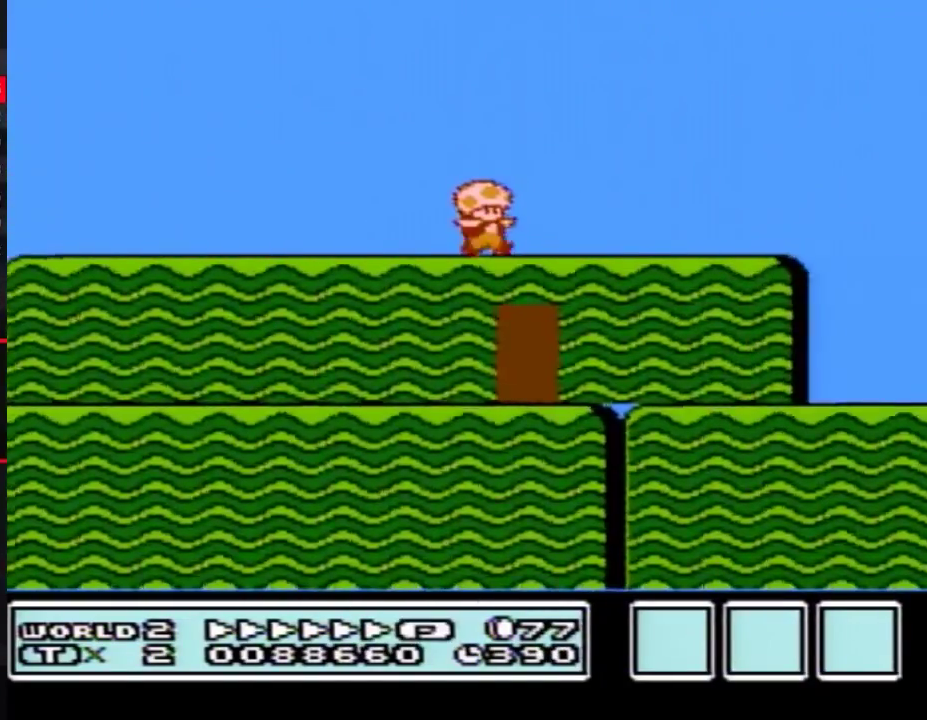
{"buttons": ["A", "B", "DPAD_RIGHT"], "events": [[333, "A", "down"]]}
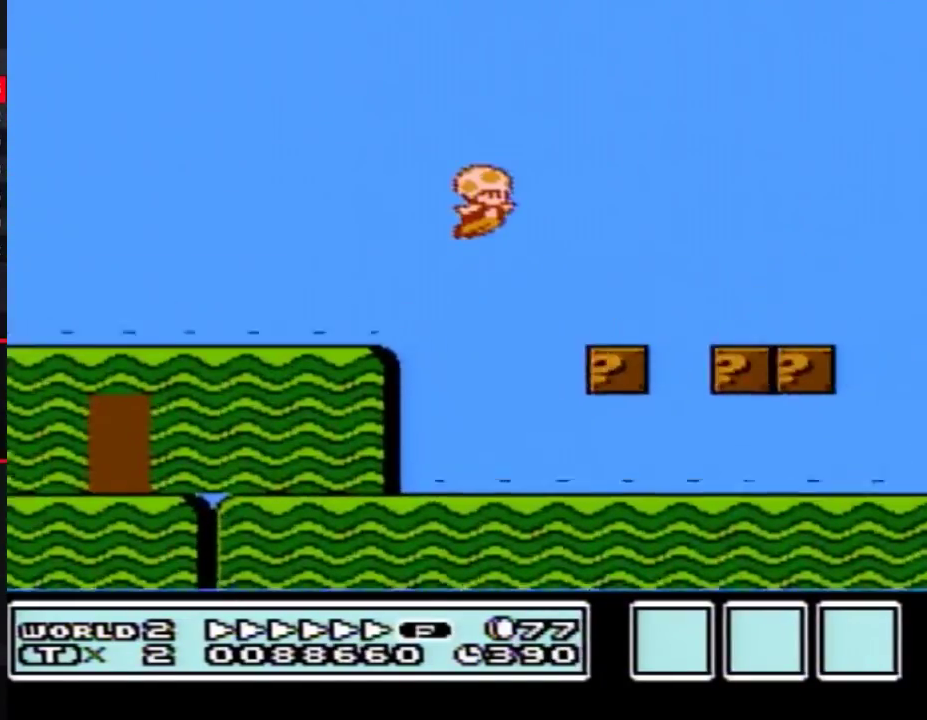
{"buttons": ["B", "DPAD_RIGHT"], "events": [[300, "A", "up"]]}
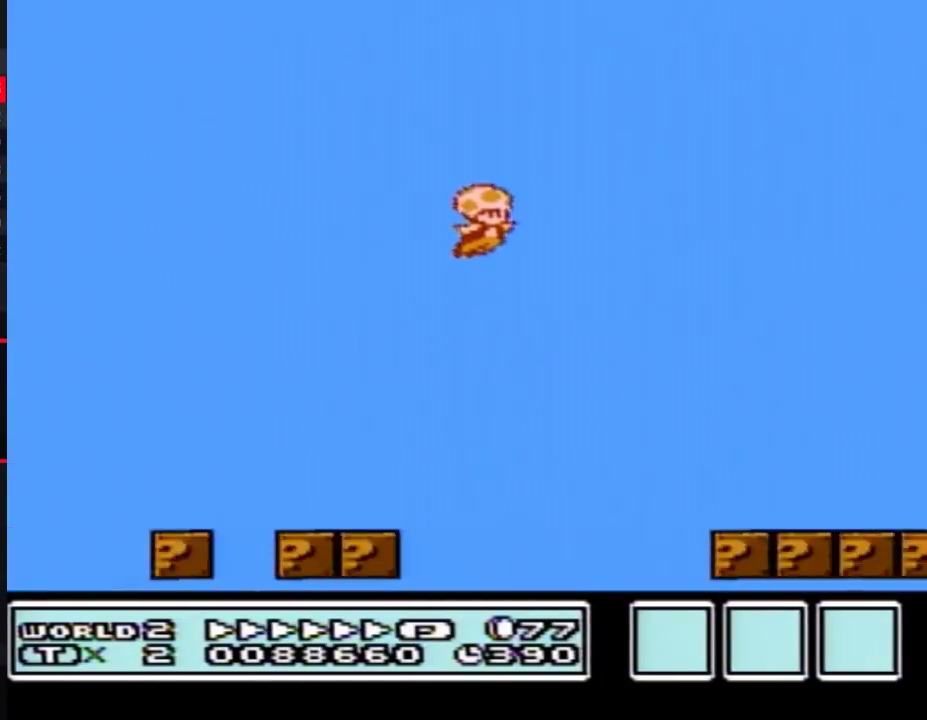
{"buttons": ["A", "B"], "events": [[483, "A", "down"], [483, "DPAD_RIGHT", "up"]]}
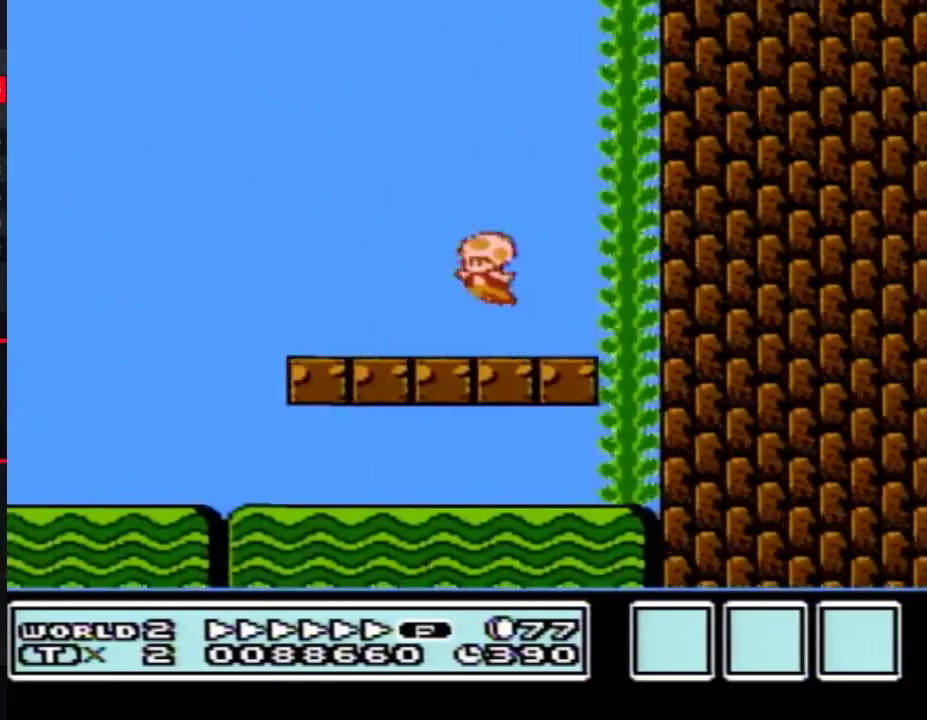
{"buttons": ["B", "DPAD_UP"], "events": [[50, "DPAD_LEFT", "down"], [133, "DPAD_LEFT", "up"], [450, "DPAD_UP", "down"], [483, "A", "up"]]}
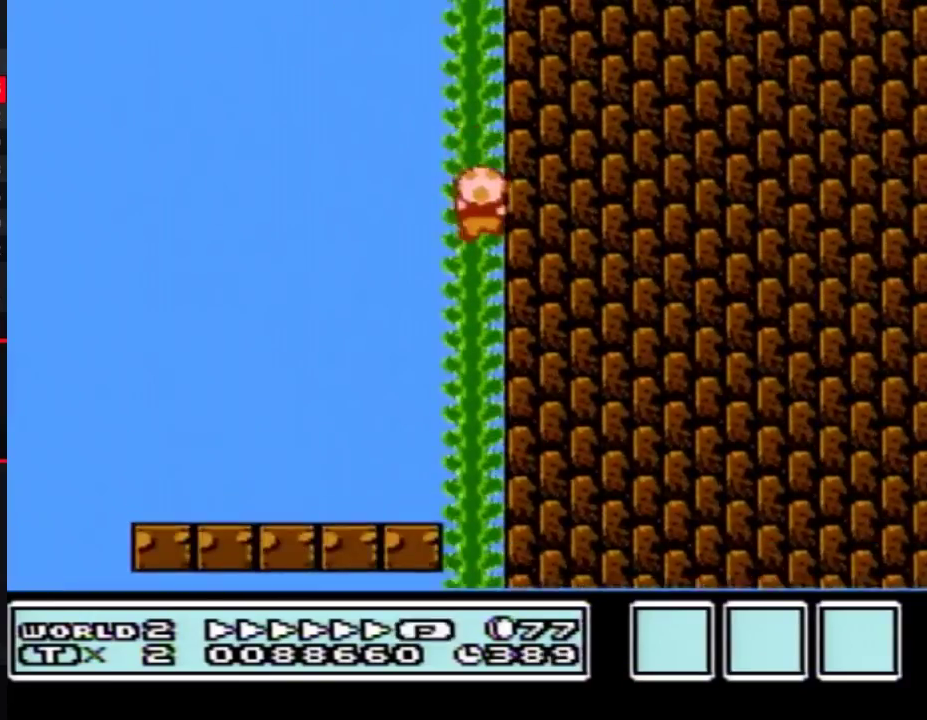
{"buttons": ["B", "DPAD_UP"], "events": [[83, "A", "down"], [417, "A", "up"]]}
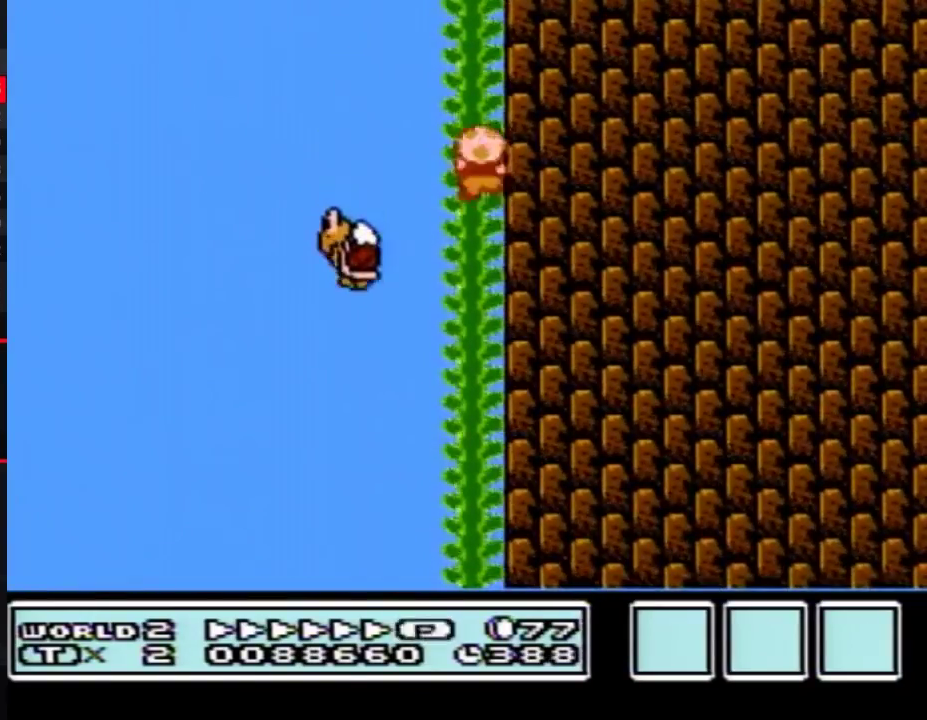
{"buttons": ["A", "B", "DPAD_UP", "DPAD_RIGHT"], "events": [[50, "A", "down"], [367, "DPAD_RIGHT", "down"]]}
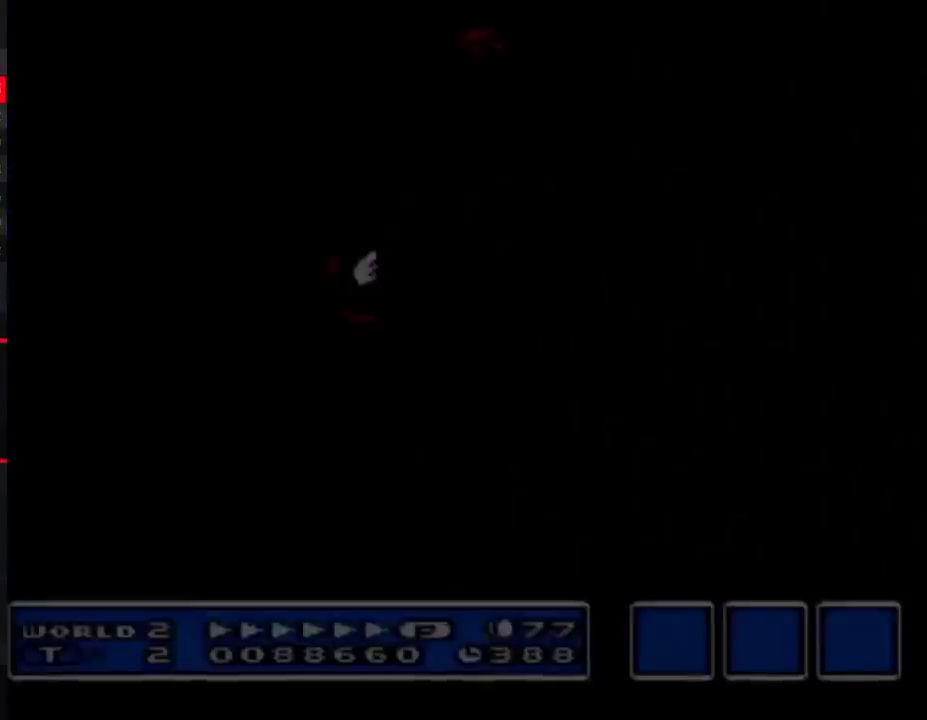
{"buttons": ["B", "DPAD_UP", "DPAD_RIGHT"], "events": [[117, "A", "up"]]}
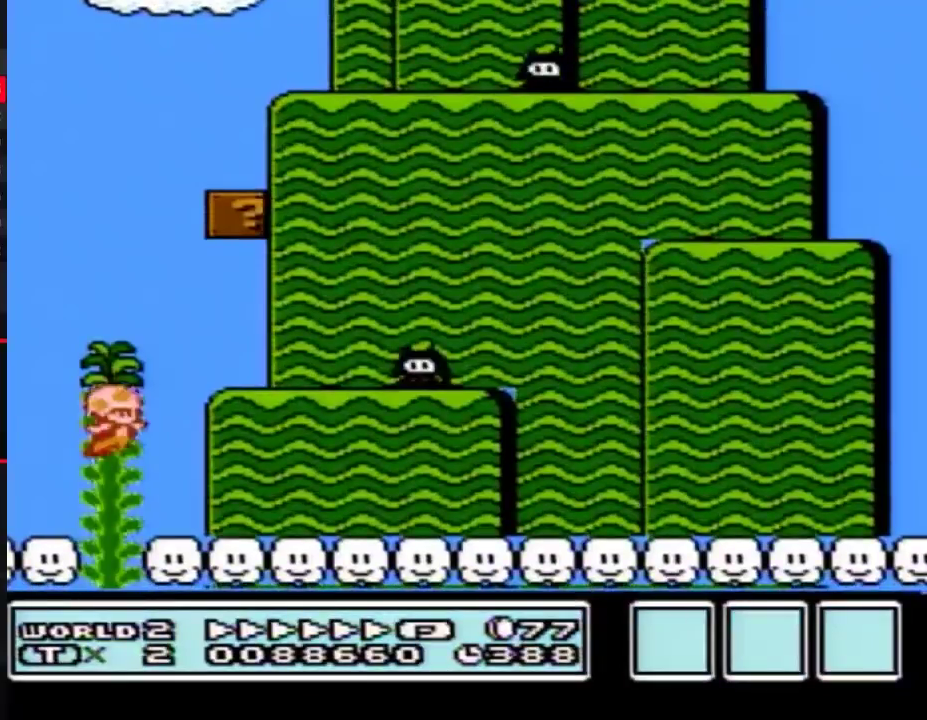
{"buttons": ["B"], "events": [[17, "A", "down"], [233, "A", "up"], [267, "DPAD_UP", "up"], [383, "DPAD_RIGHT", "up"]]}
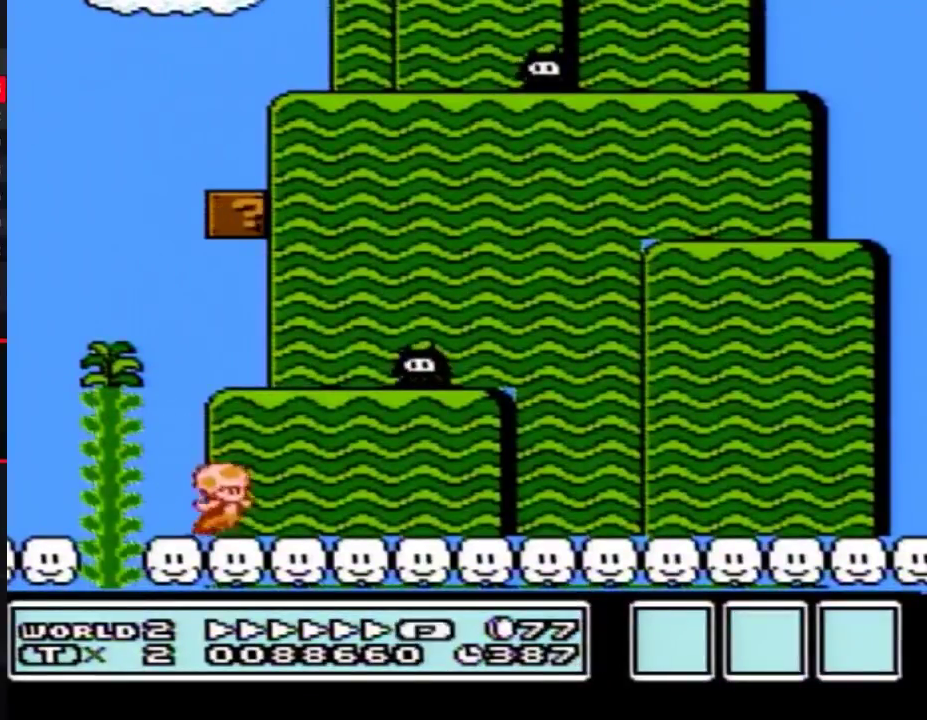
{"buttons": ["B", "DPAD_RIGHT"], "events": [[50, "A", "down"], [83, "DPAD_LEFT", "down"], [267, "A", "up"], [267, "DPAD_LEFT", "up"], [367, "DPAD_RIGHT", "down"]]}